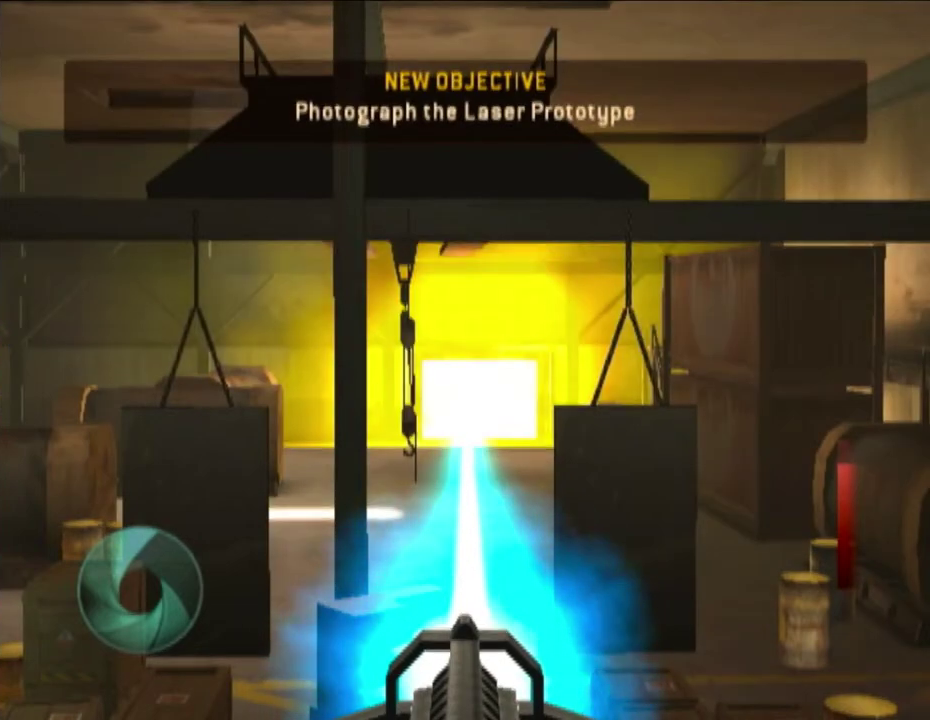
Gameplay with a controller (Nintendo layout); each line is a JSON object with the inputs held at the frame after it. "events" lists button and stick changes between this image and that frame as [ms after this image, input, new state], when the widget could be followed in between. Not read: DPAD_DOWN DPAD_RIGHT L3 R3 START.
{"buttons": [], "left_stick": "up-left", "right_stick": "down-right"}
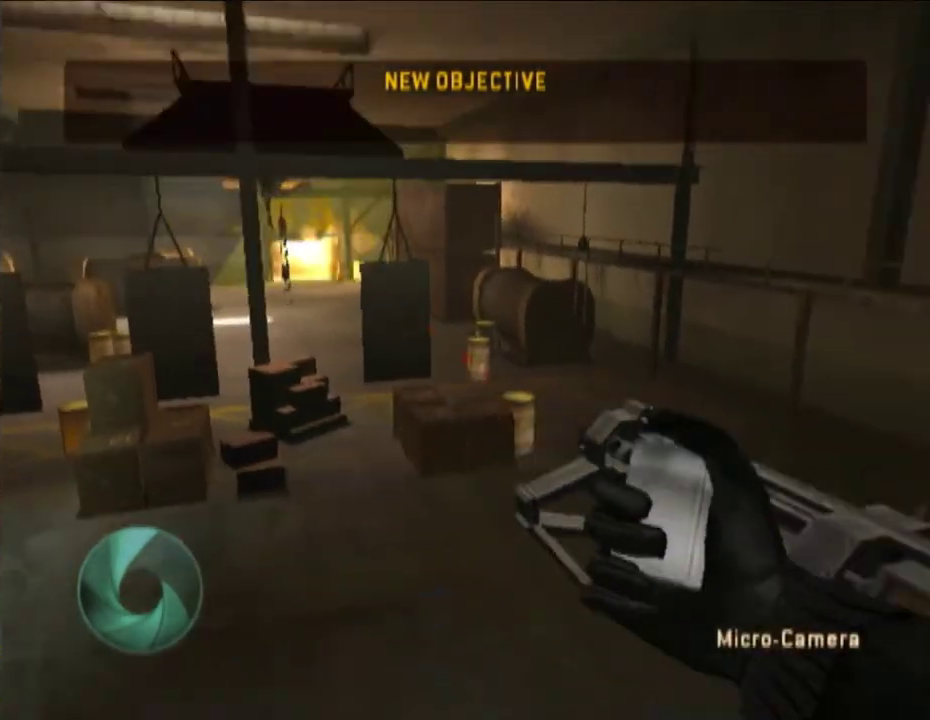
{"buttons": [], "left_stick": "up-left", "right_stick": "center", "events": [[267, "right_stick", "center"]]}
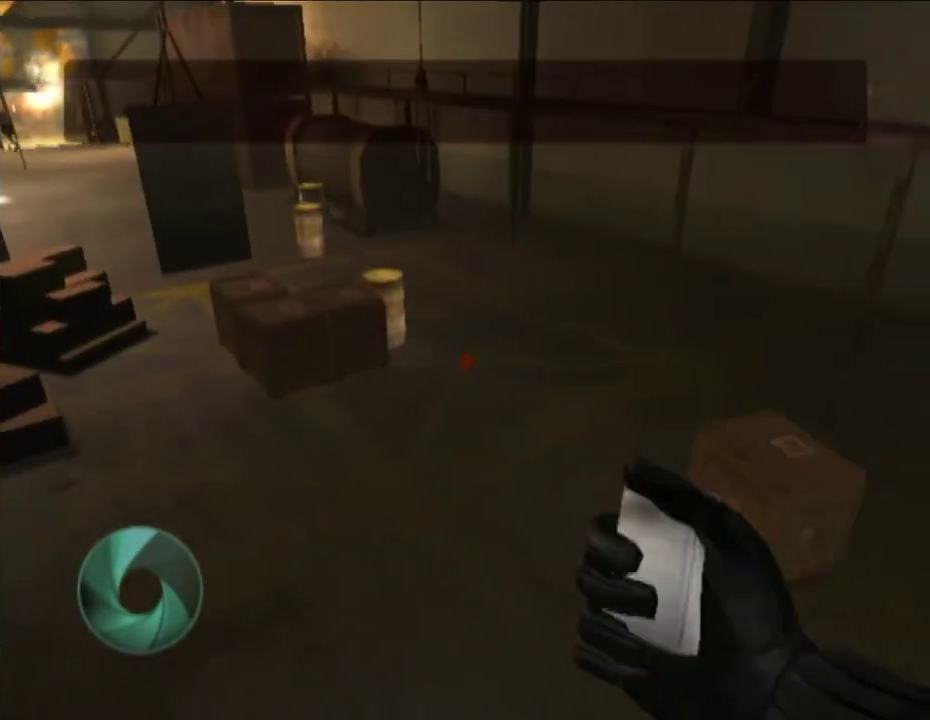
{"buttons": [], "left_stick": "up-left", "right_stick": "center", "events": [[267, "right_stick", "up-left"], [417, "right_stick", "center"]]}
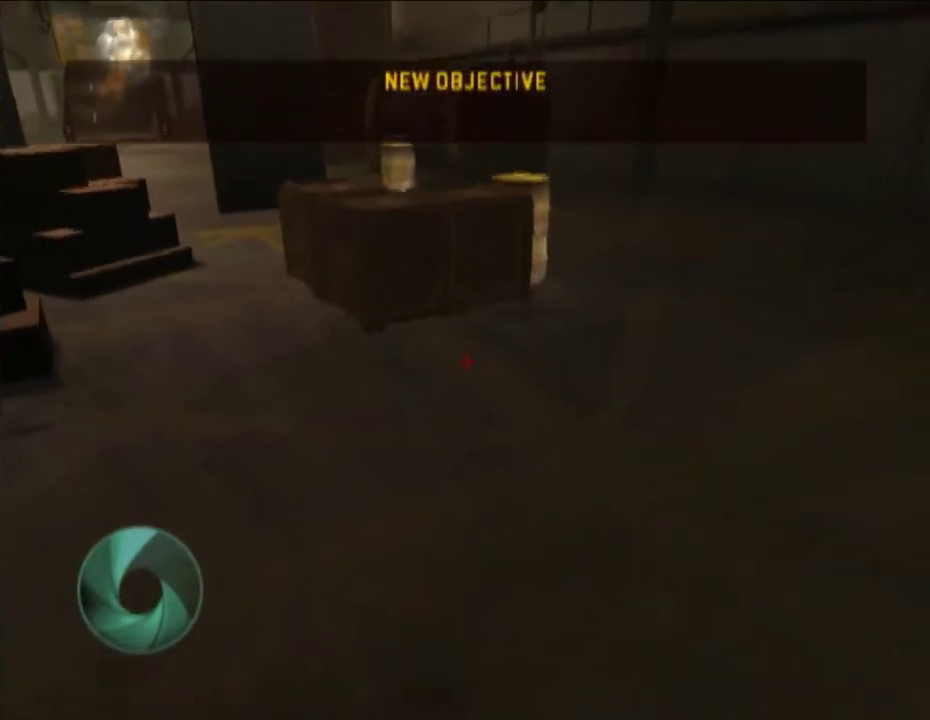
{"buttons": [], "left_stick": "up-left", "right_stick": "center", "events": [[267, "Y", "down"], [433, "Y", "up"]]}
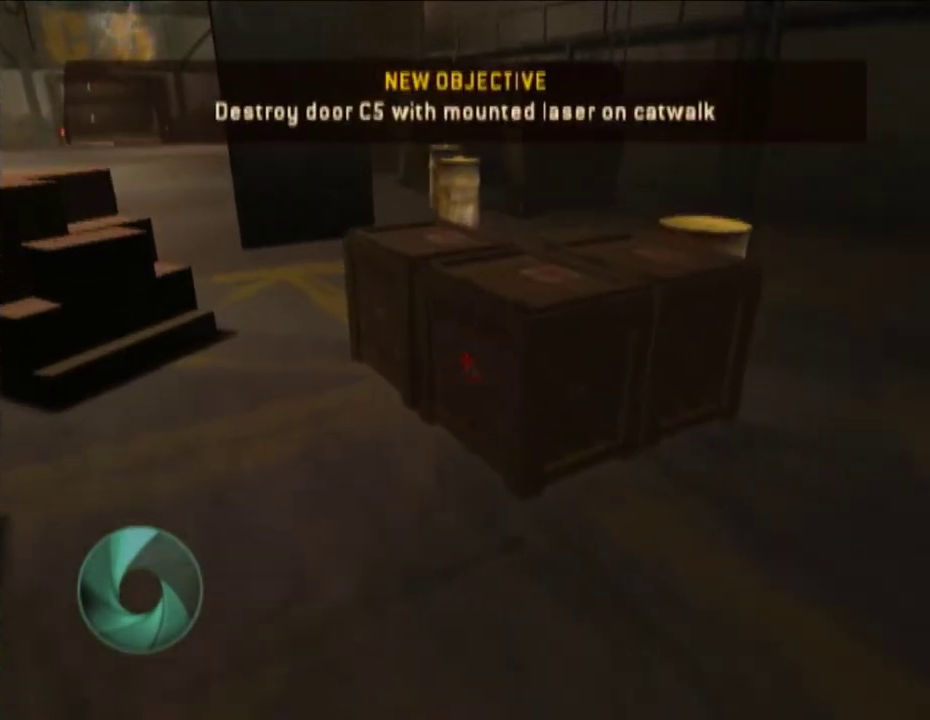
{"buttons": [], "left_stick": "up-left", "right_stick": "center", "events": []}
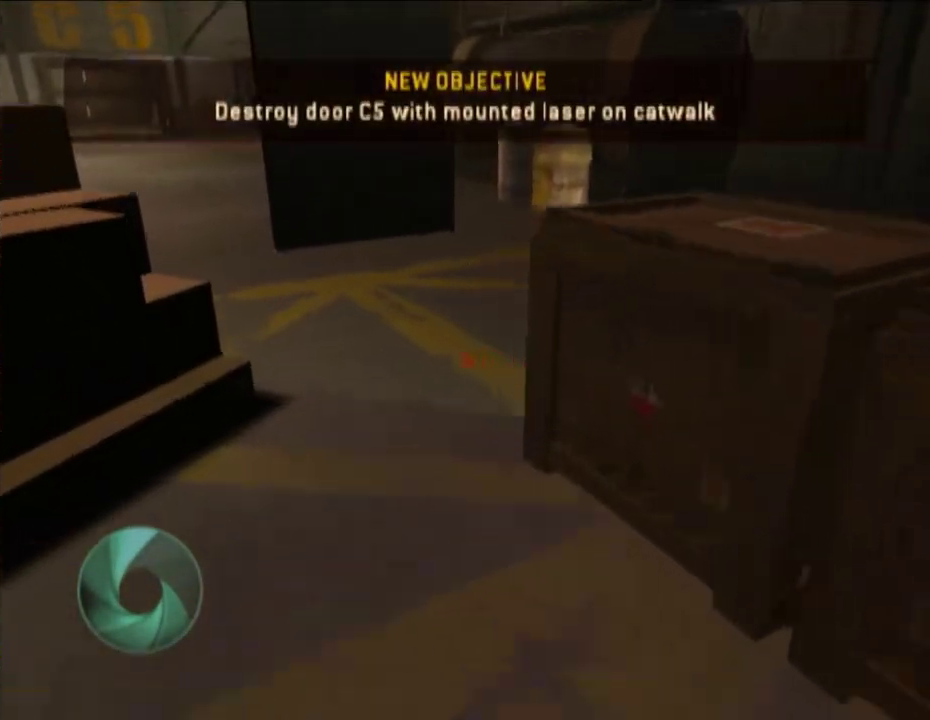
{"buttons": [], "left_stick": "up-left", "right_stick": "up-left", "events": [[200, "Y", "down"], [217, "left_stick", "up"], [300, "Y", "up"], [367, "left_stick", "up-left"], [500, "right_stick", "up-left"]]}
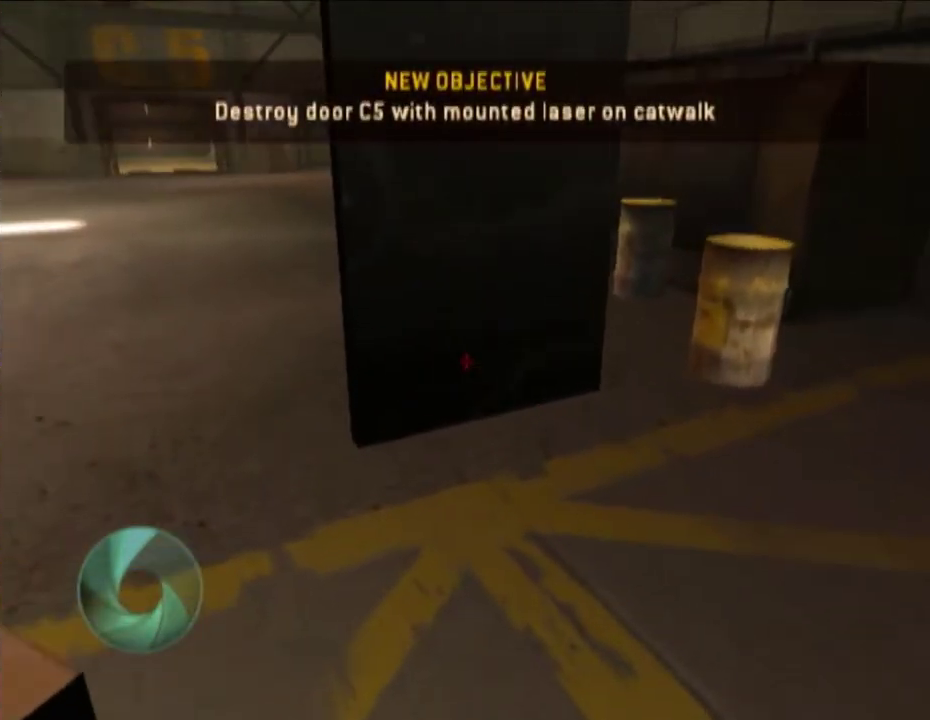
{"buttons": [], "left_stick": "up-left", "right_stick": "center", "events": [[67, "right_stick", "center"]]}
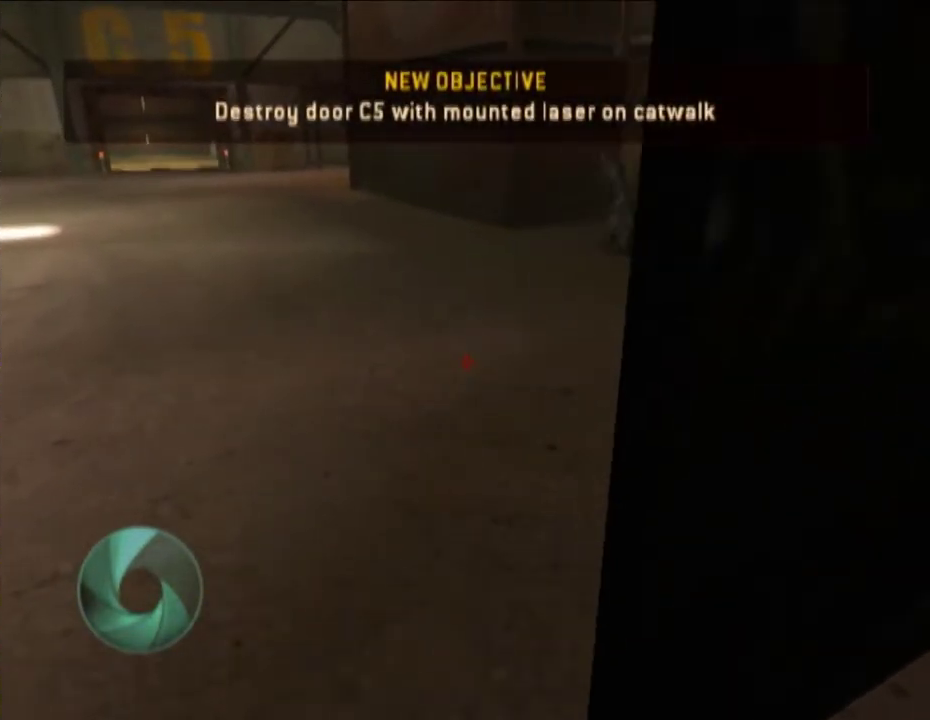
{"buttons": [], "left_stick": "up-left", "right_stick": "center", "events": []}
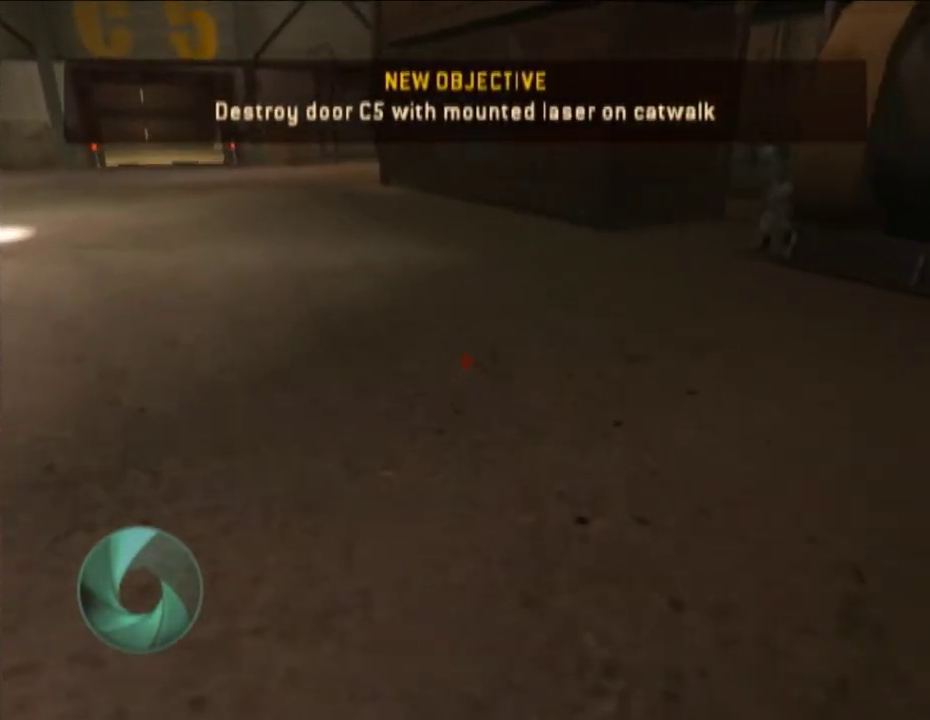
{"buttons": [], "left_stick": "up-left", "right_stick": "center", "events": [[217, "right_stick", "down"], [433, "right_stick", "center"]]}
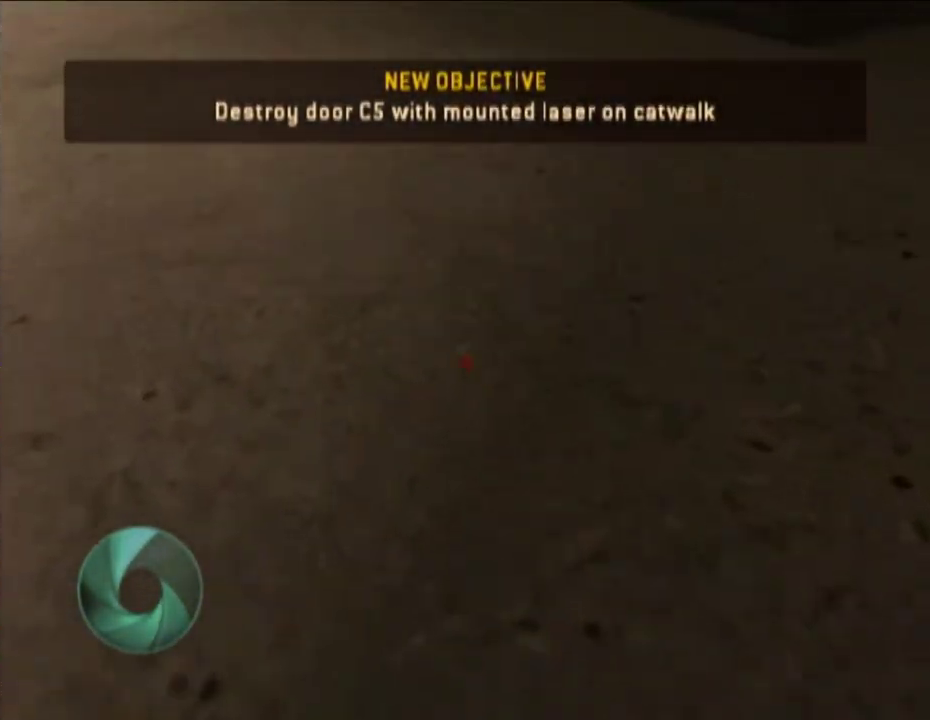
{"buttons": [], "left_stick": "up-left", "right_stick": "center"}
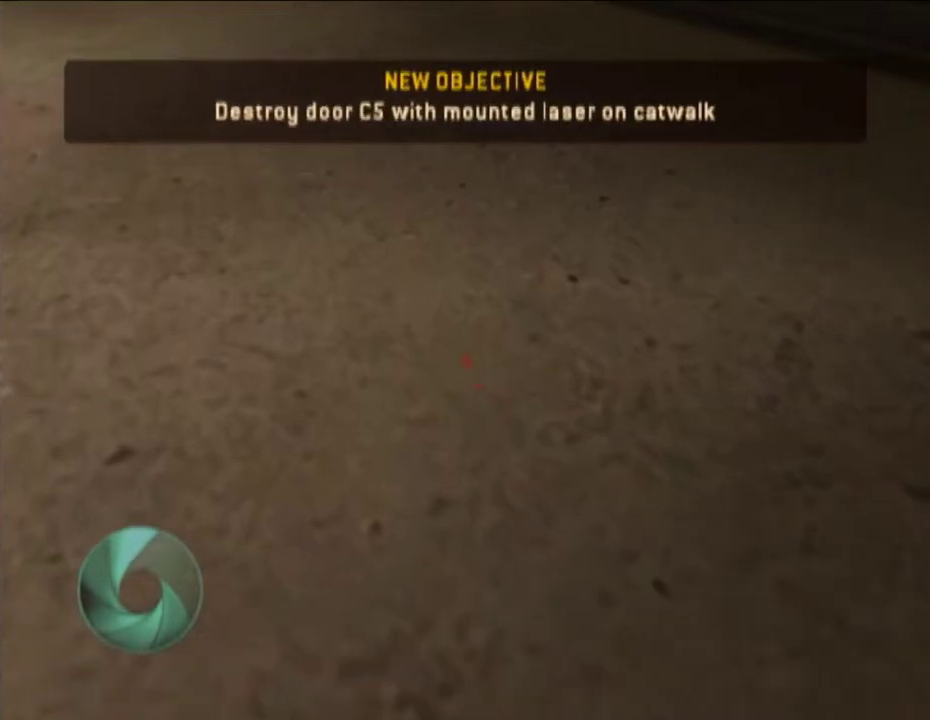
{"buttons": [], "left_stick": "up-left", "right_stick": "center"}
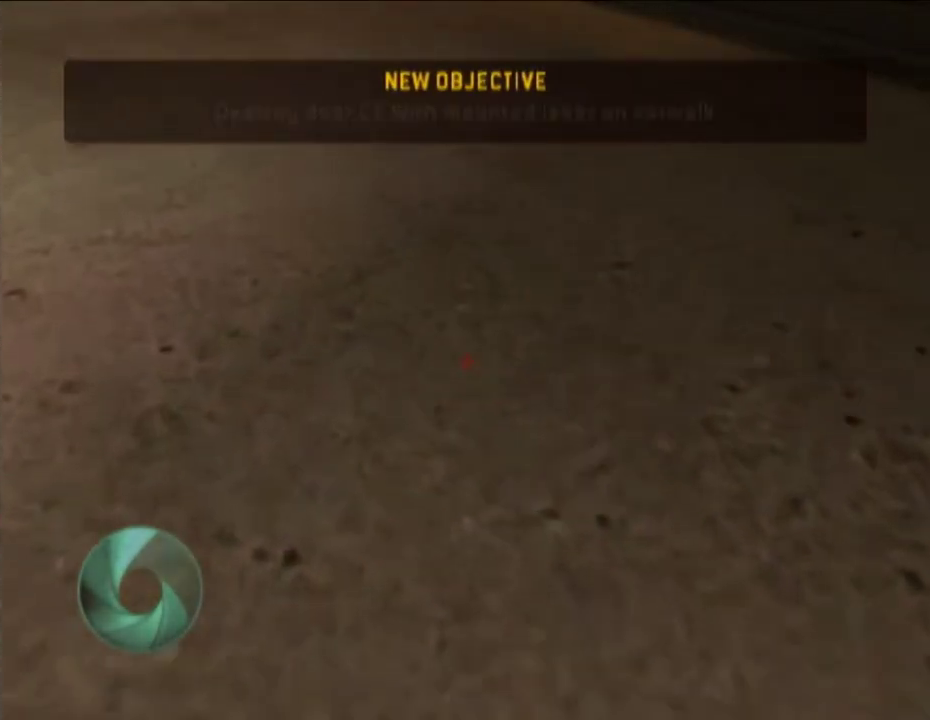
{"buttons": [], "left_stick": "up-left", "right_stick": "center", "events": [[200, "right_stick", "up"], [367, "right_stick", "center"]]}
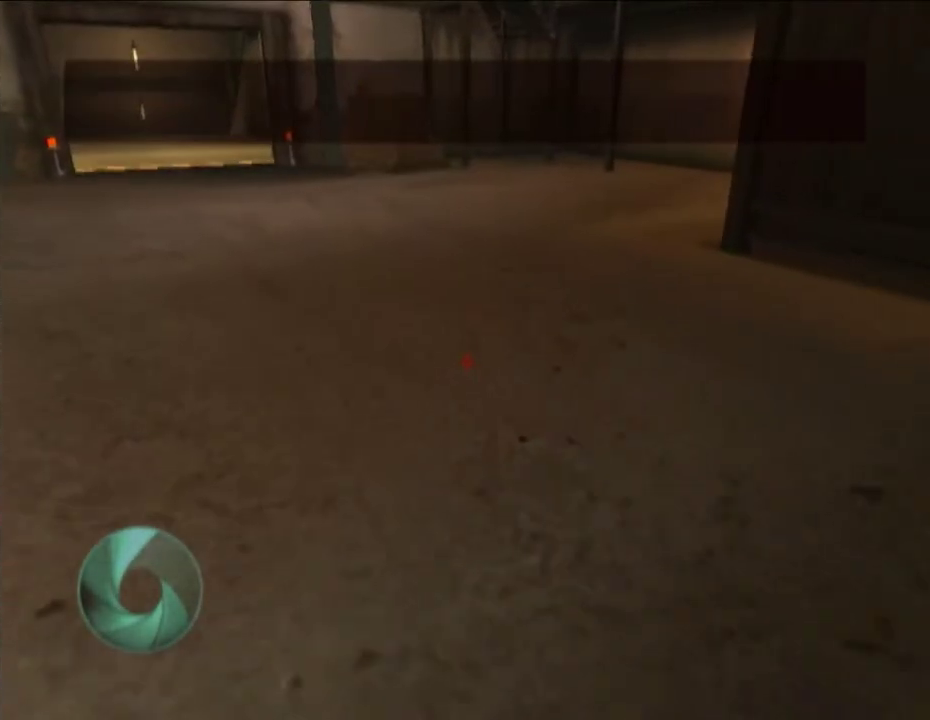
{"buttons": [], "left_stick": "up-left", "right_stick": "center"}
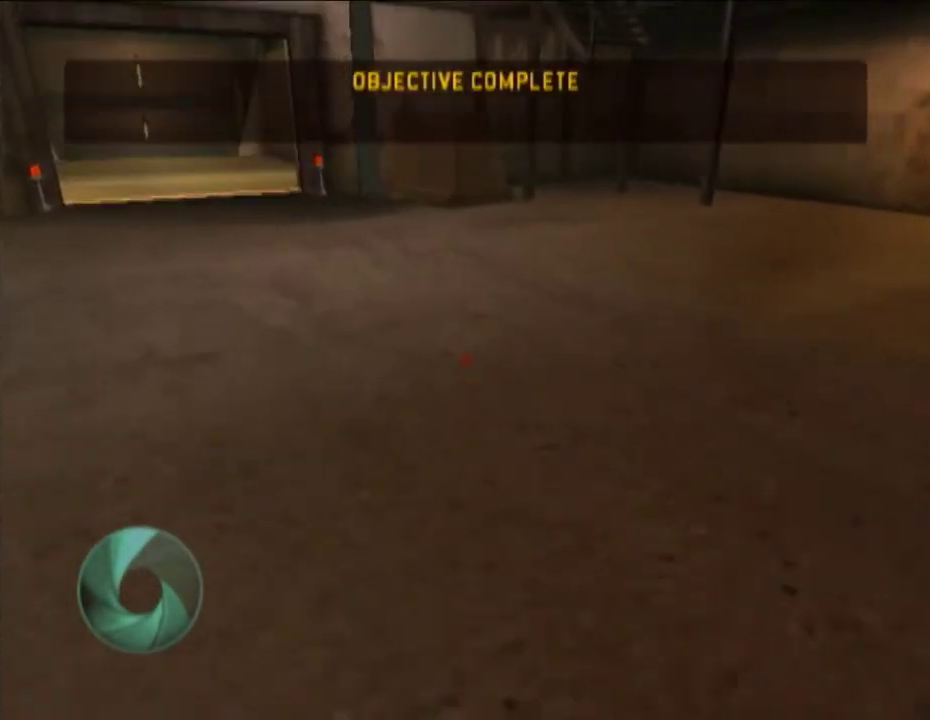
{"buttons": [], "left_stick": "up-left", "right_stick": "center", "events": [[50, "right_stick", "up"], [133, "right_stick", "center"]]}
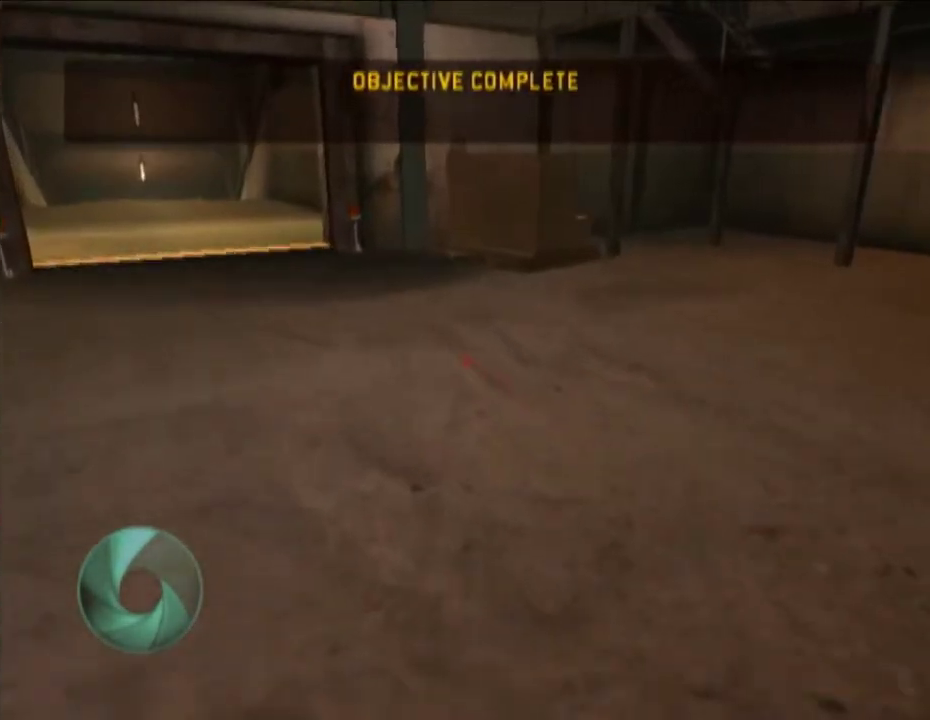
{"buttons": [], "left_stick": "up-left", "right_stick": "center", "events": []}
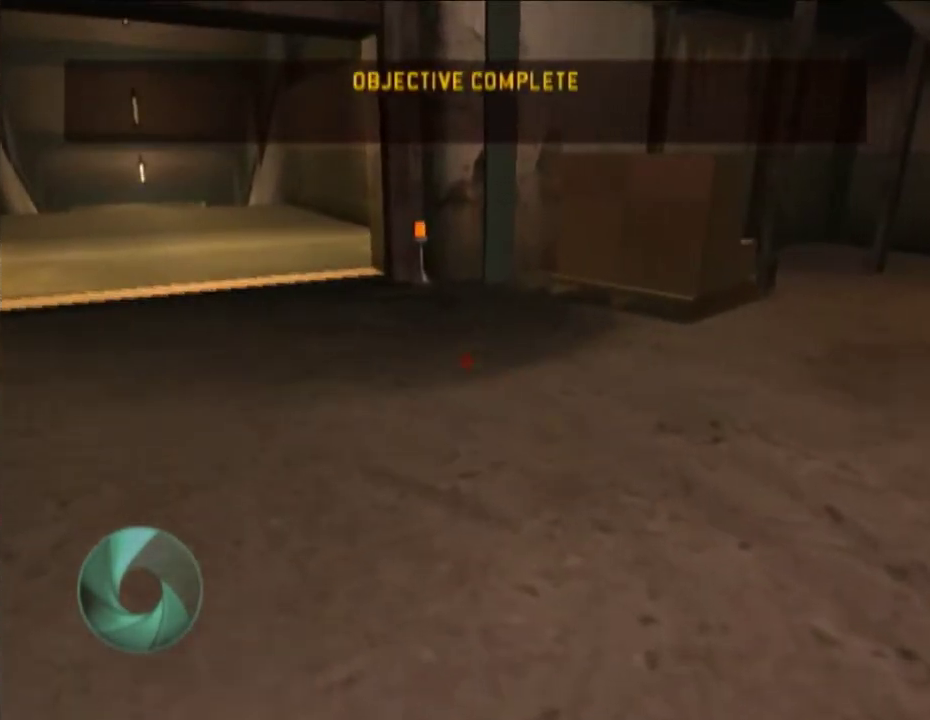
{"buttons": [], "left_stick": "up-left", "right_stick": "center", "events": []}
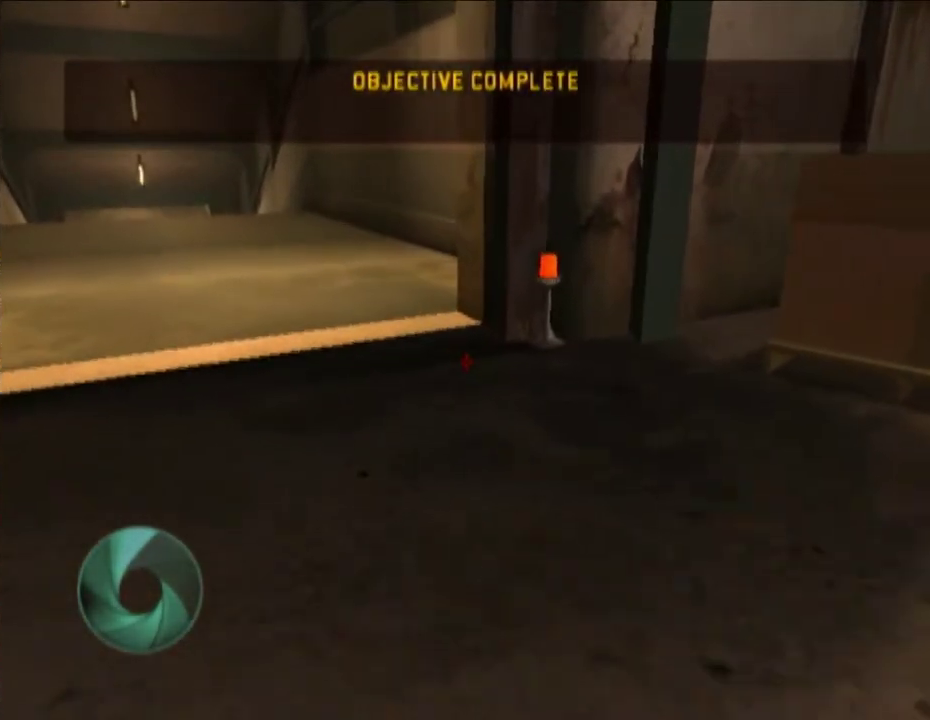
{"buttons": ["Z"], "left_stick": "up-left", "right_stick": "center", "events": [[367, "Z", "down"]]}
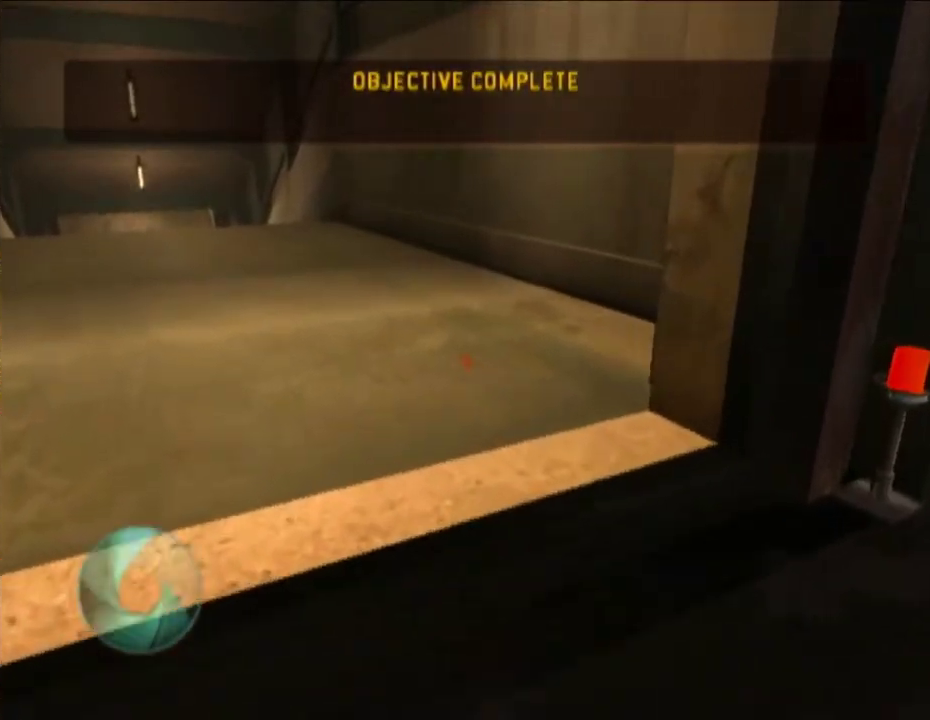
{"buttons": ["Y"], "left_stick": "up-left", "right_stick": "center", "events": [[33, "Z", "up"], [267, "Y", "down"]]}
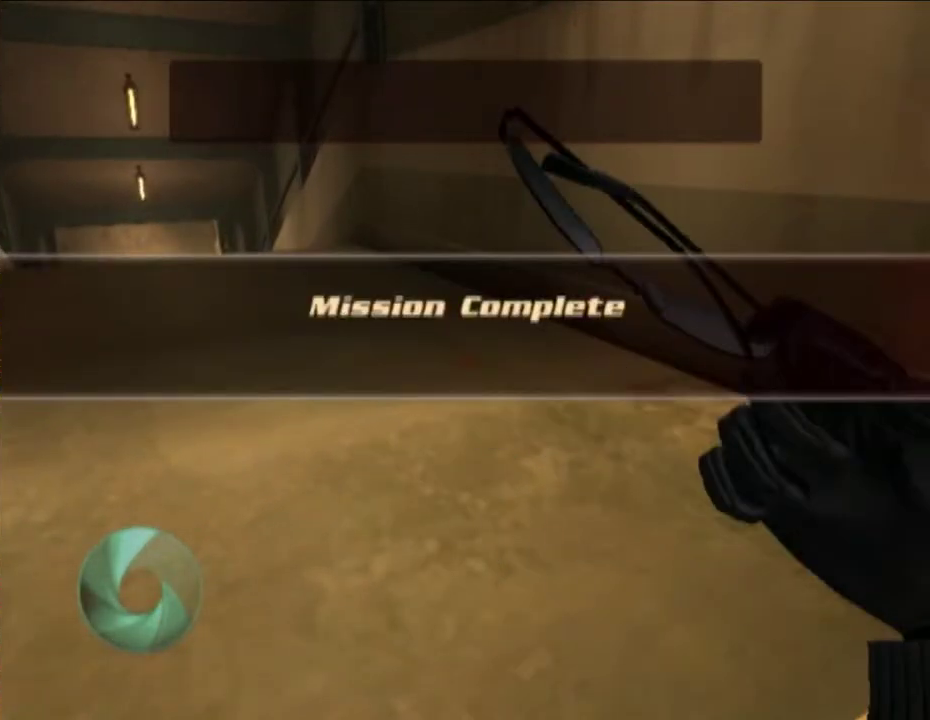
{"buttons": [], "left_stick": "center", "right_stick": "center", "events": [[133, "Y", "up"], [150, "A", "down"], [200, "A", "up"], [217, "left_stick", "center"], [250, "A", "down"], [317, "A", "up"]]}
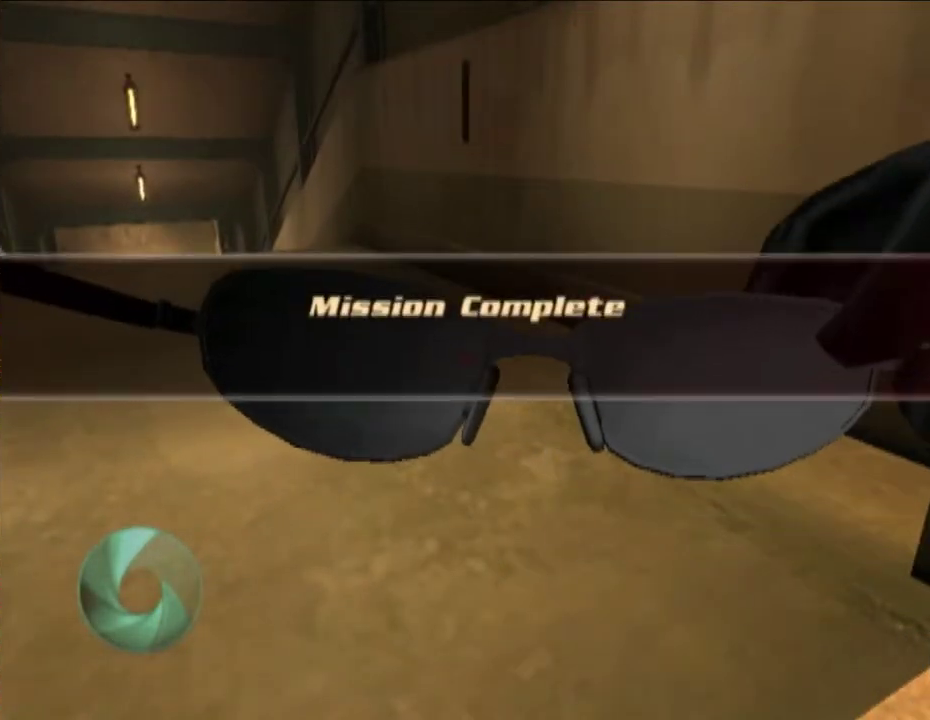
{"buttons": ["A"], "left_stick": "center", "right_stick": "center", "events": [[50, "A", "down"], [100, "A", "up"], [217, "A", "down"], [267, "A", "up"], [350, "A", "down"], [433, "A", "up"], [500, "A", "down"]]}
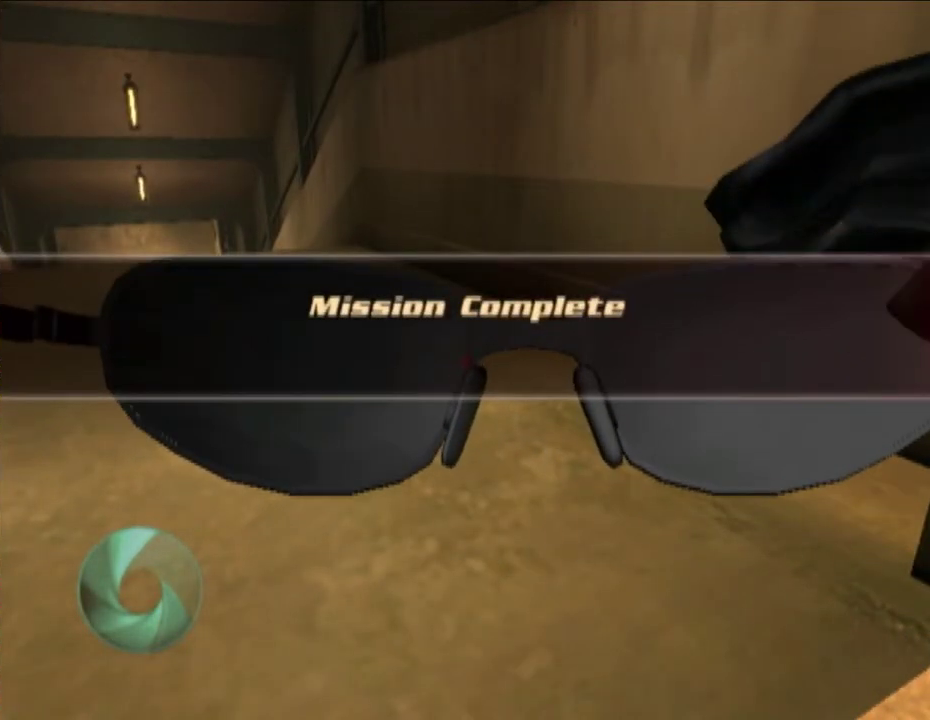
{"buttons": ["A"], "left_stick": "center", "right_stick": "center", "events": [[33, "A", "up"], [133, "A", "down"], [217, "A", "up"], [267, "A", "down"], [350, "A", "up"], [417, "A", "down"]]}
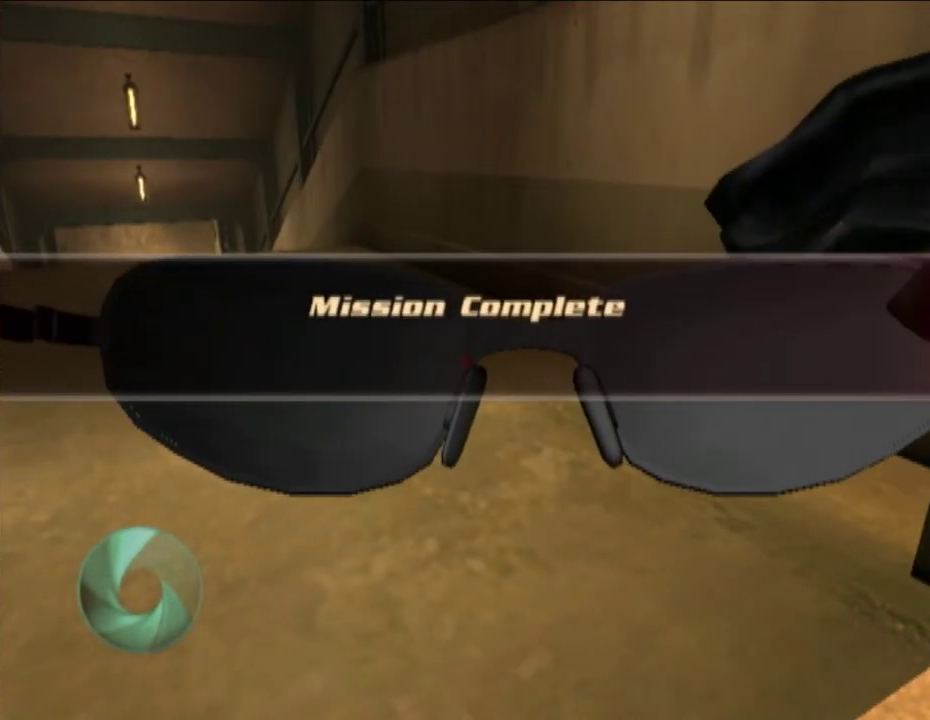
{"buttons": [], "left_stick": "center", "right_stick": "center", "events": [[150, "A", "up"], [217, "A", "down"], [317, "A", "up"], [367, "A", "down"], [467, "A", "up"]]}
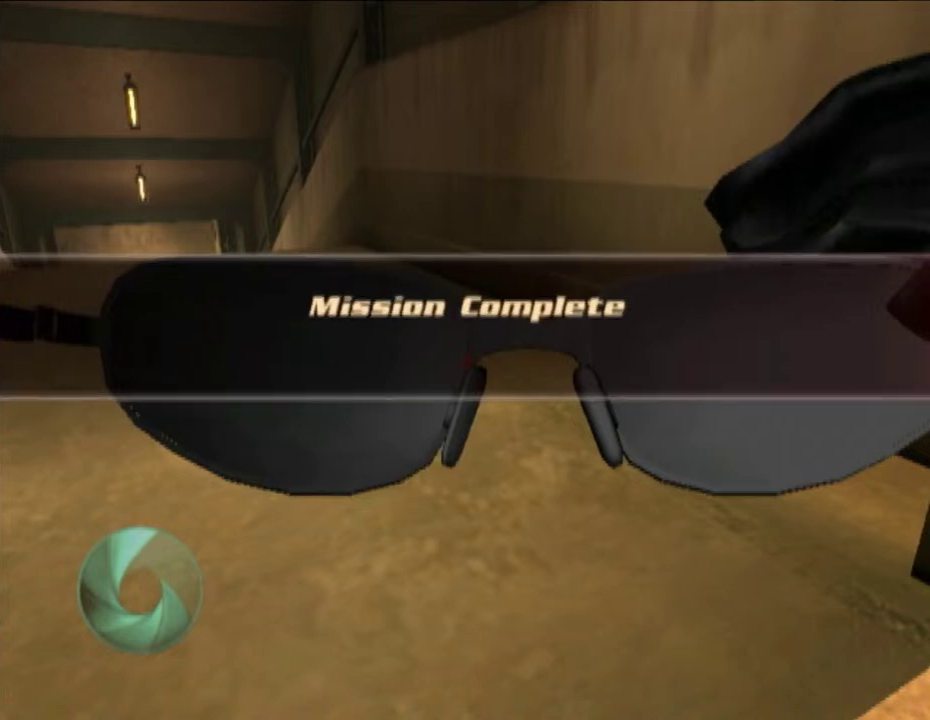
{"buttons": [], "left_stick": "center", "right_stick": "center", "events": [[33, "A", "down"], [100, "A", "up"], [200, "A", "down"], [317, "A", "up"], [367, "A", "down"], [433, "A", "up"]]}